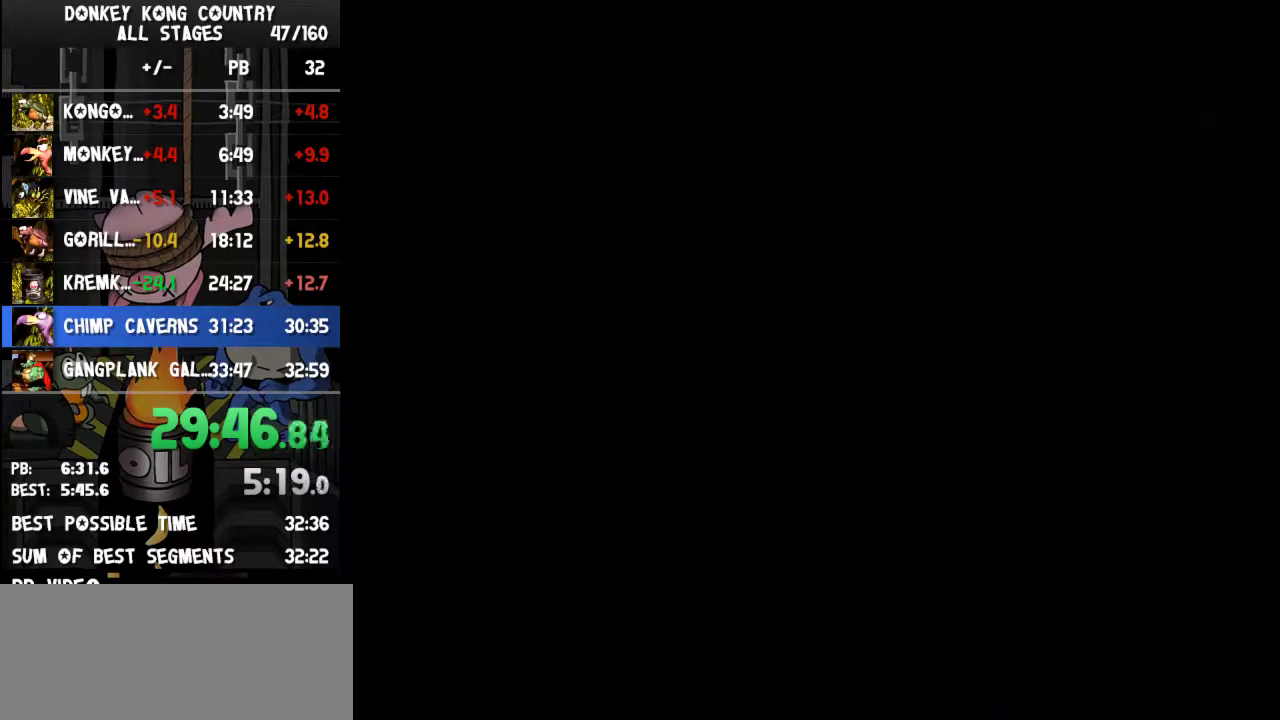
Gameplay with a controller (Nintendo layout); each line is a JSON object with the inputs held at the frame after it. "events" lists button and stick changes between this image and that frame as [ms after this image, input, new state], when the widget could be followed in between. Not read: L3 R3.
{"buttons": ["Y"], "events": [[100, "Y", "down"]]}
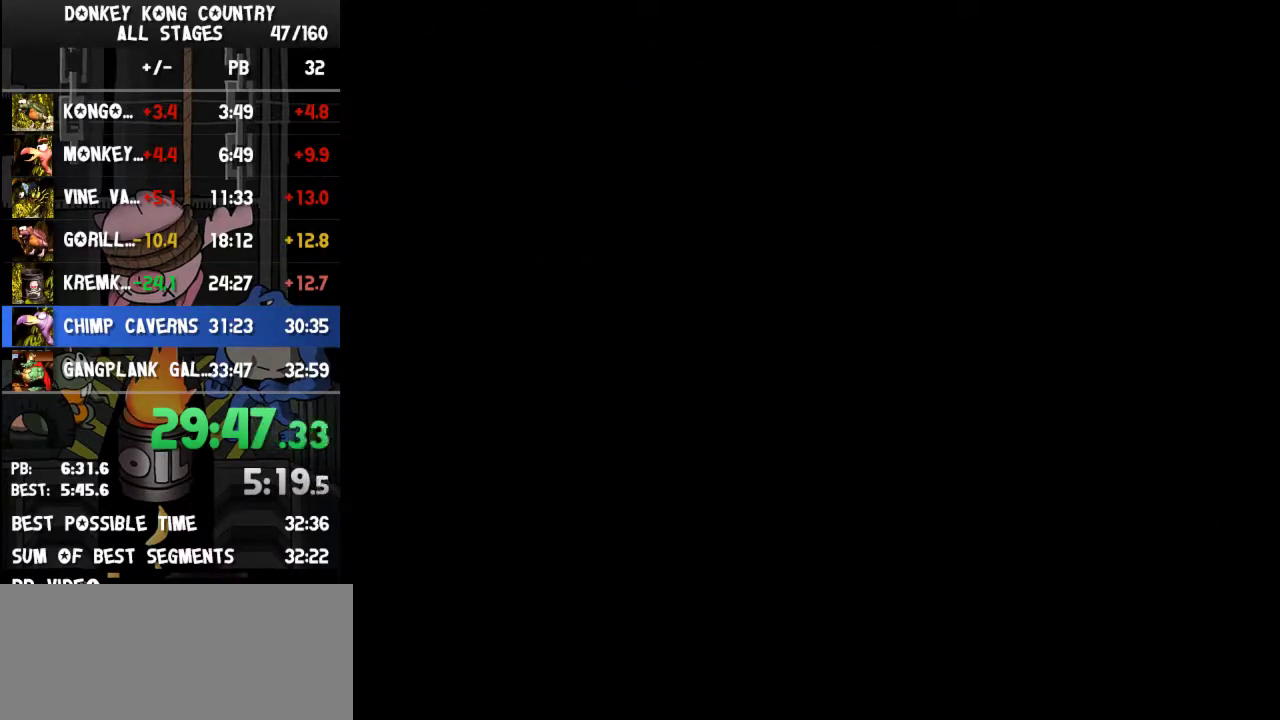
{"buttons": ["Y", "DPAD_RIGHT"], "events": [[233, "DPAD_RIGHT", "down"]]}
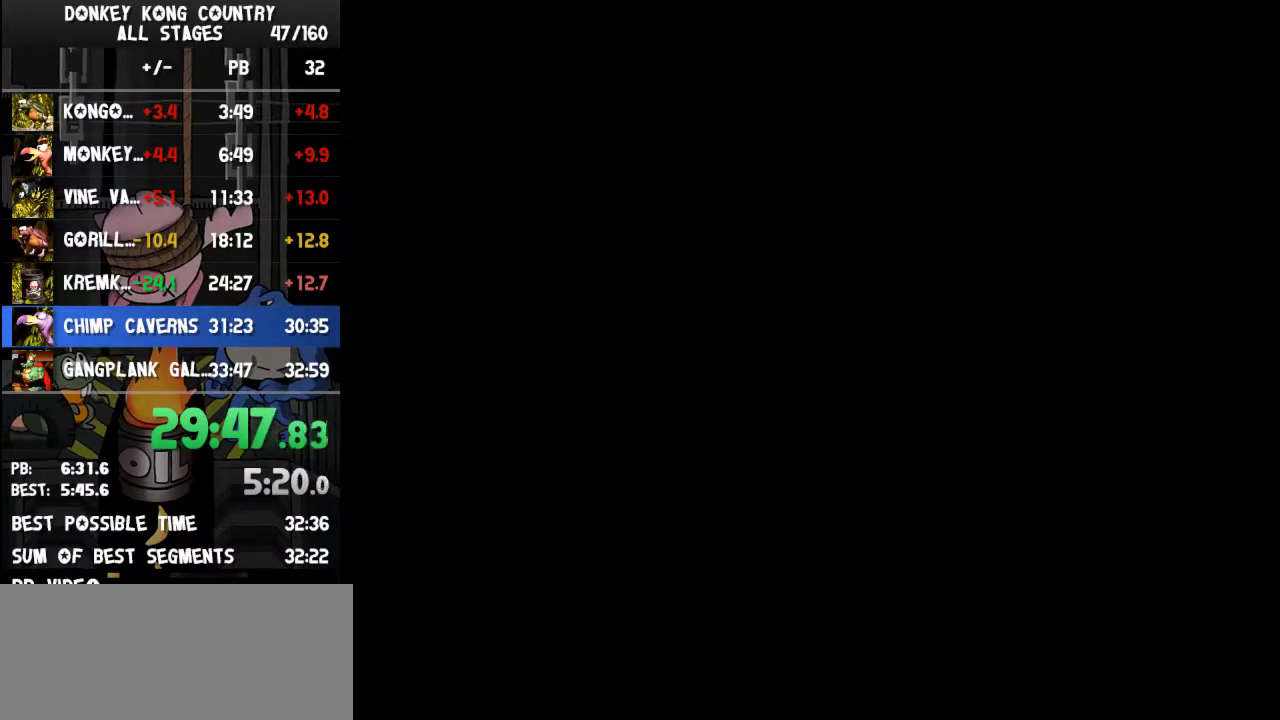
{"buttons": ["Y", "DPAD_RIGHT"], "events": []}
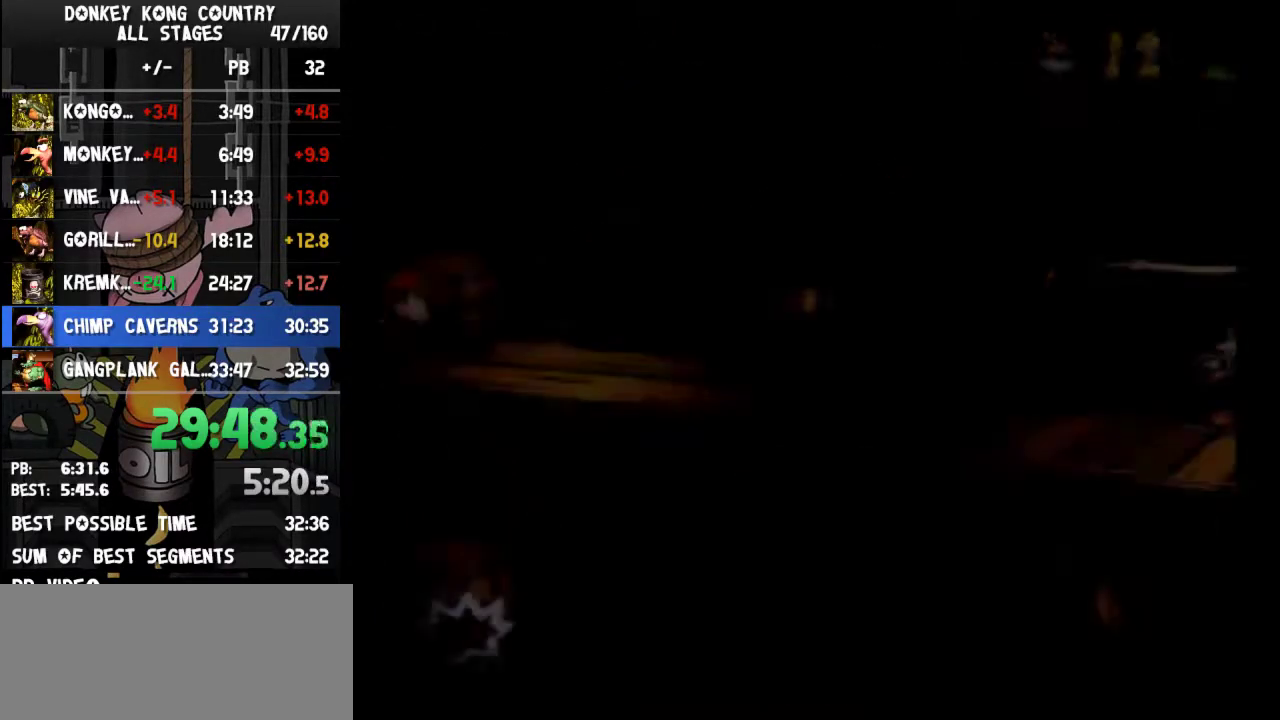
{"buttons": ["Y", "DPAD_RIGHT"], "events": []}
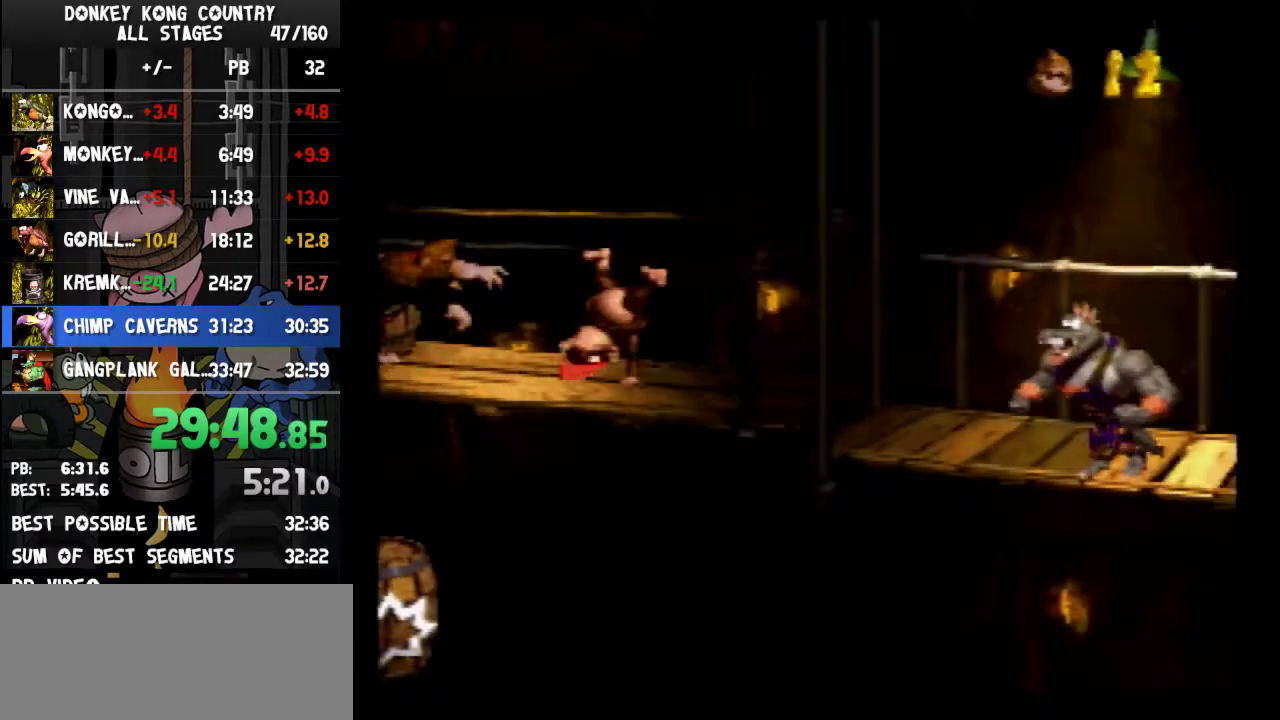
{"buttons": ["Y", "DPAD_RIGHT"], "events": [[167, "B", "down"], [433, "B", "up"]]}
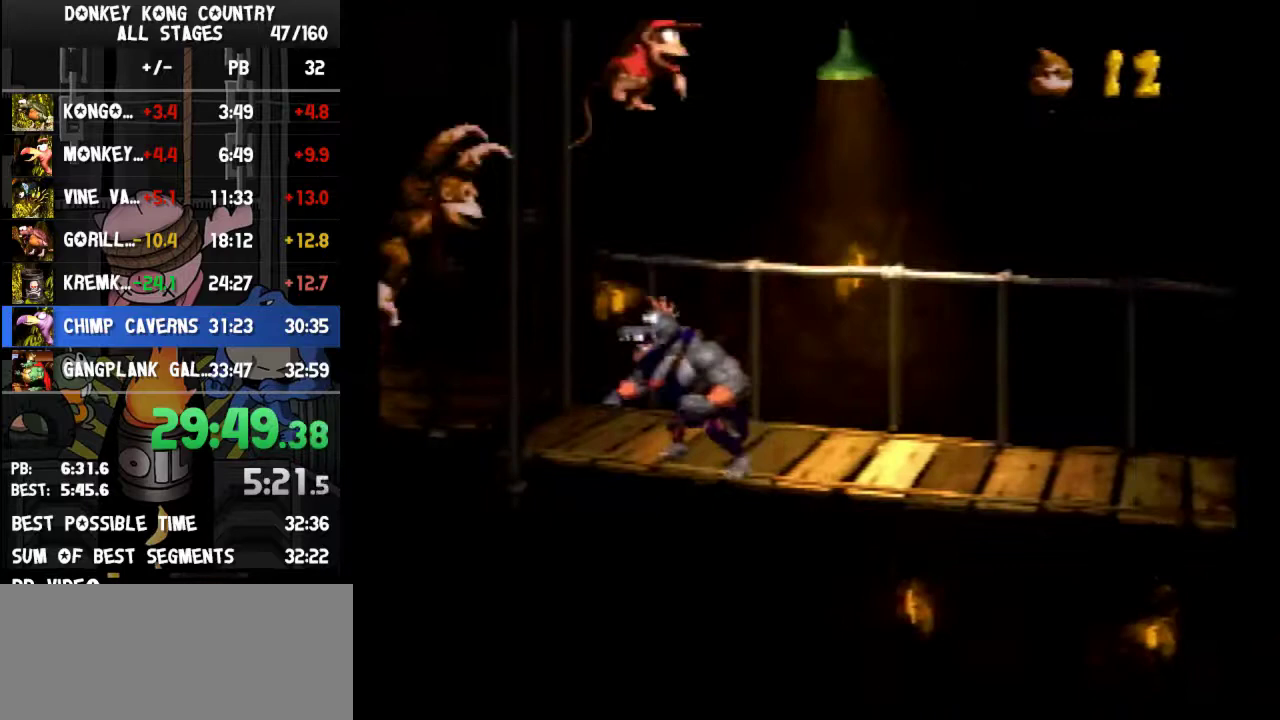
{"buttons": ["Y", "DPAD_RIGHT"], "events": []}
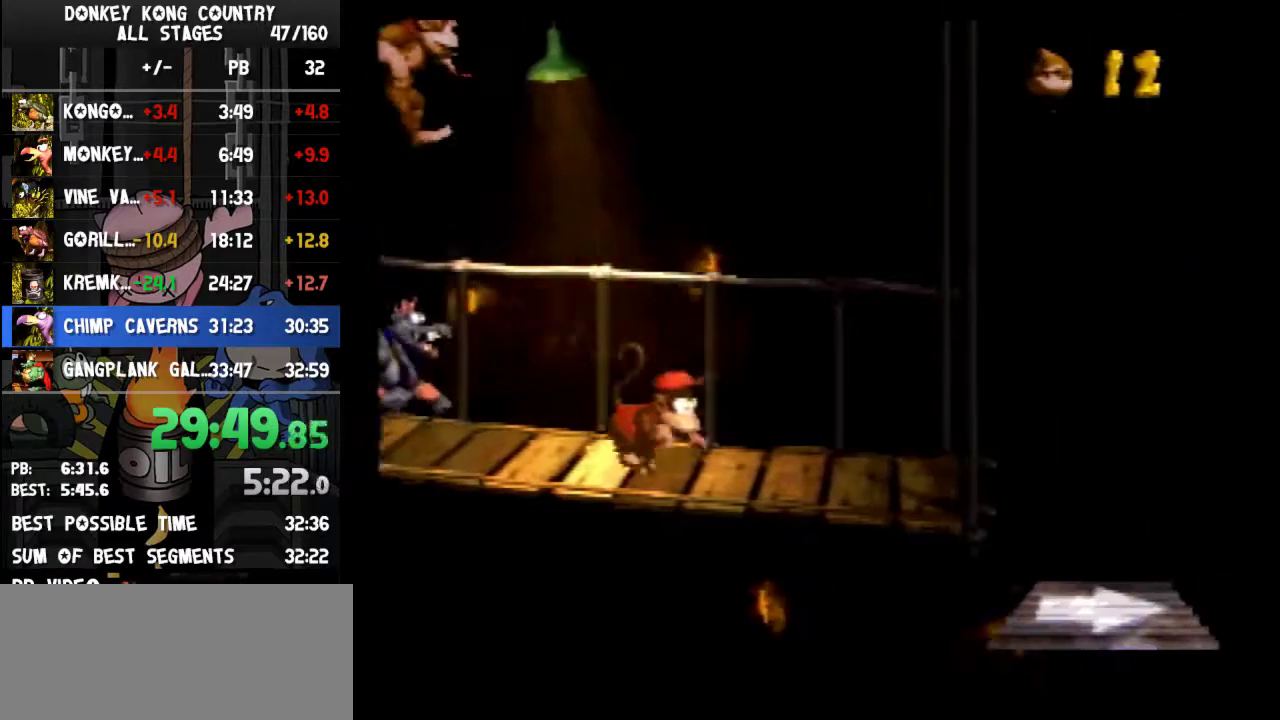
{"buttons": ["Y", "DPAD_RIGHT"], "events": [[367, "Y", "up"], [433, "Y", "down"]]}
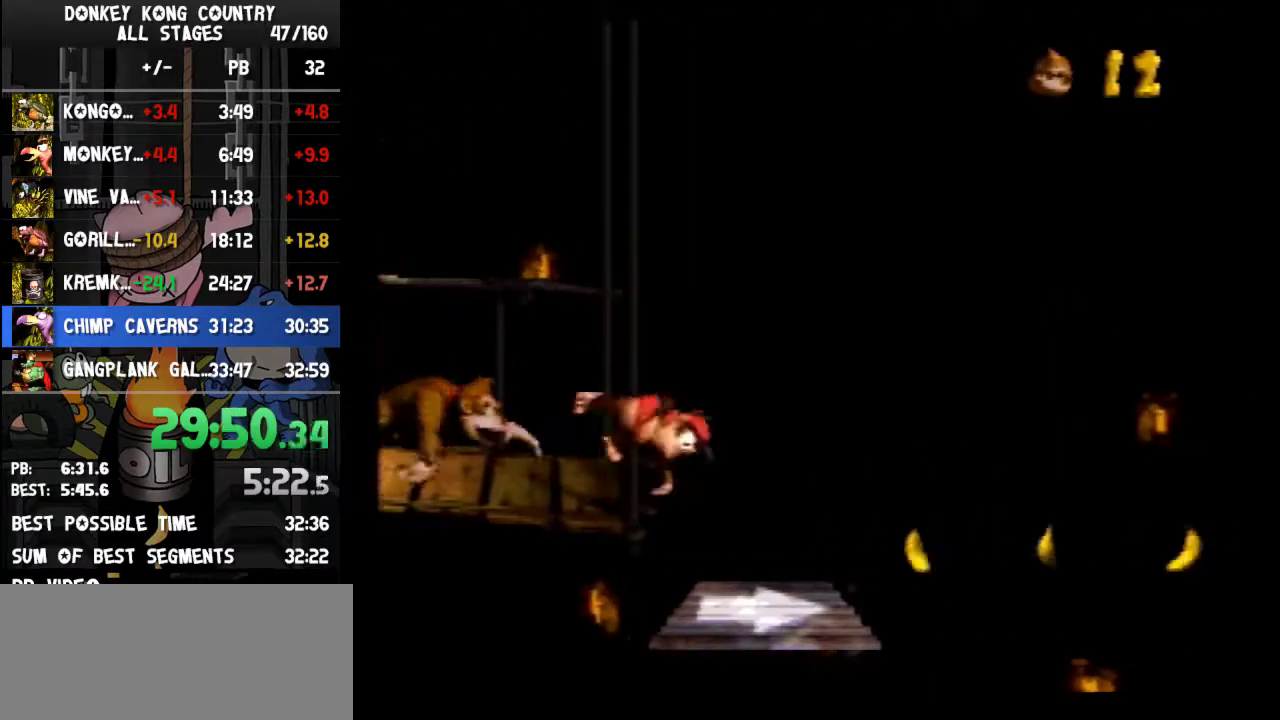
{"buttons": ["B", "Y", "DPAD_RIGHT"], "events": [[467, "B", "down"]]}
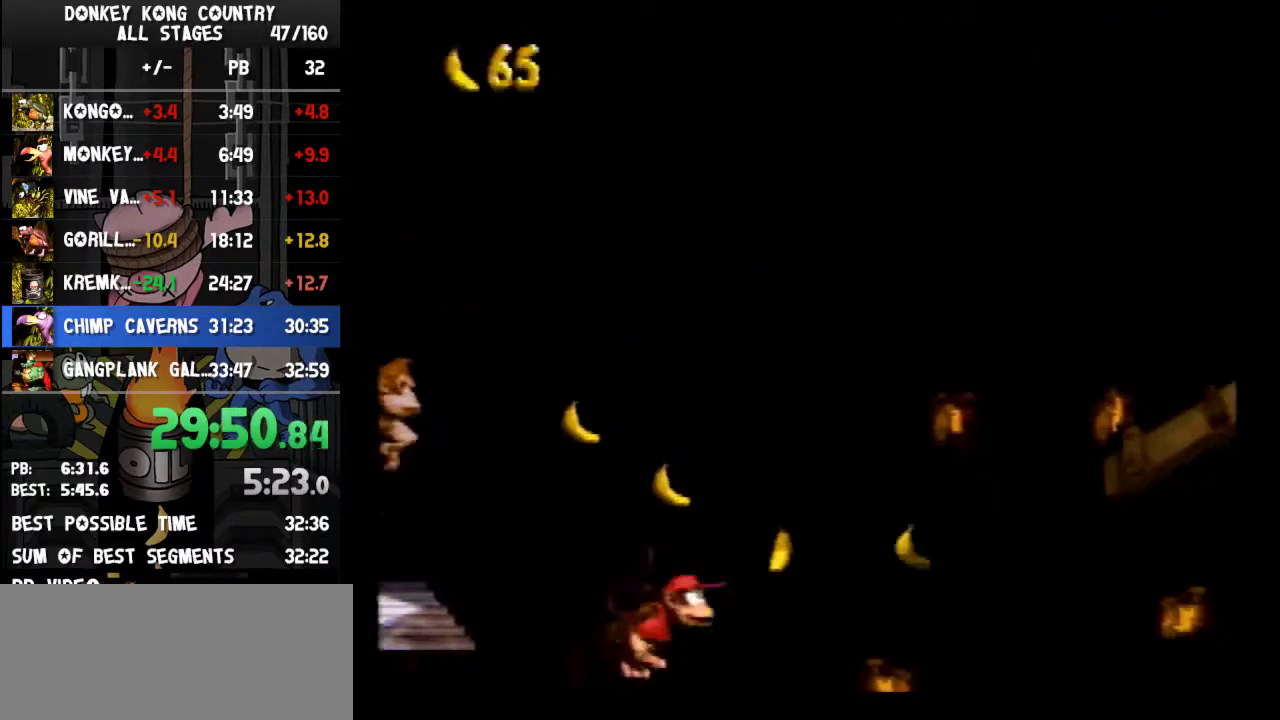
{"buttons": ["B", "Y", "DPAD_RIGHT"], "events": []}
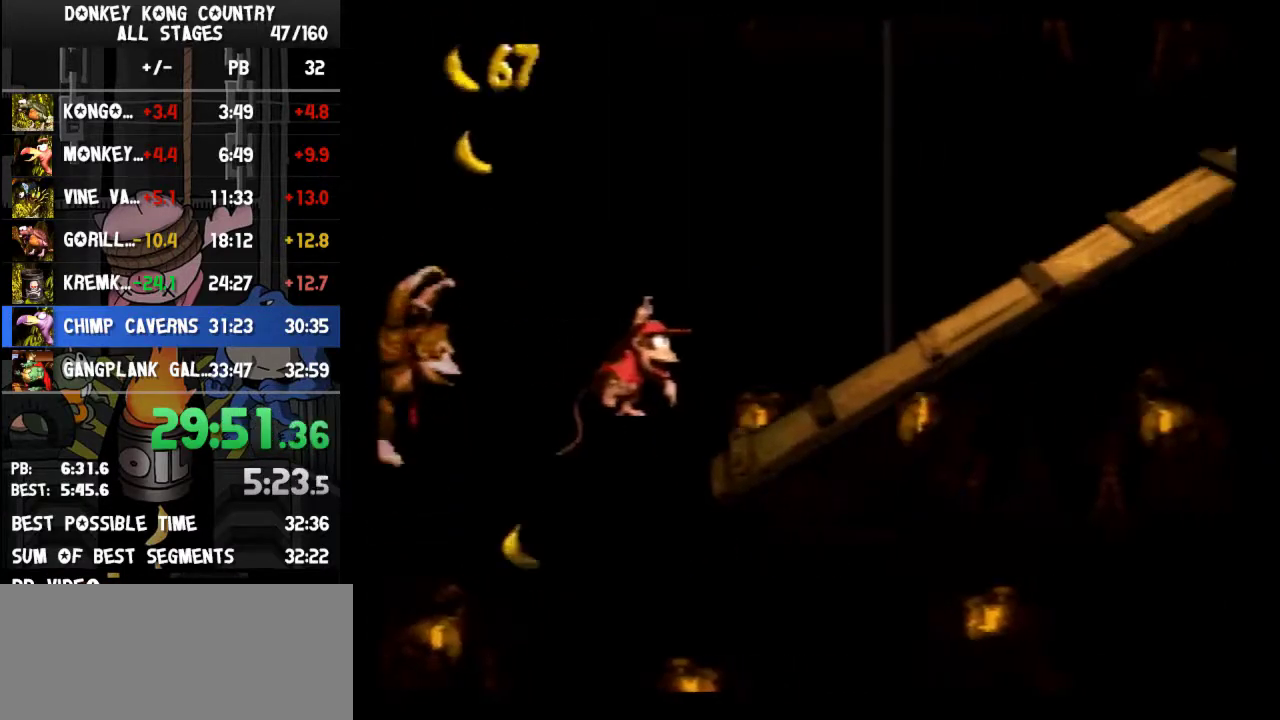
{"buttons": ["DPAD_RIGHT"], "events": [[367, "B", "up"], [433, "Y", "up"]]}
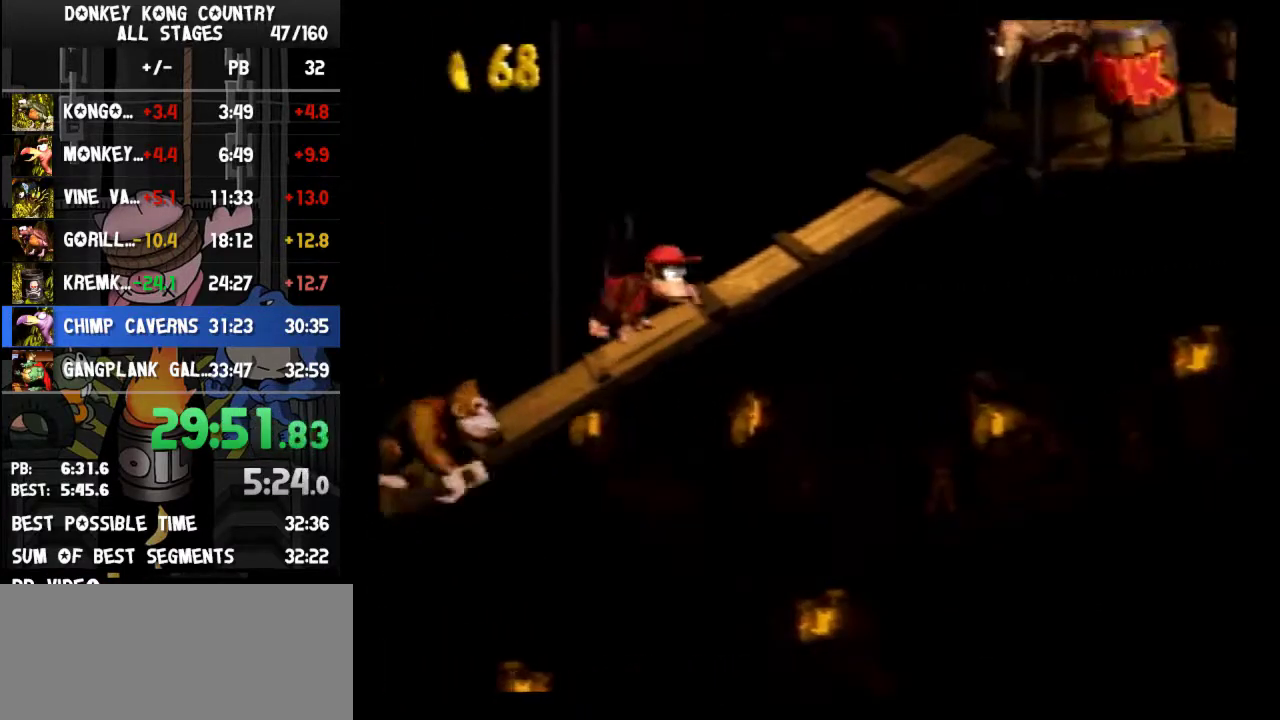
{"buttons": ["B", "Y", "DPAD_RIGHT"], "events": [[33, "Y", "down"], [333, "B", "down"]]}
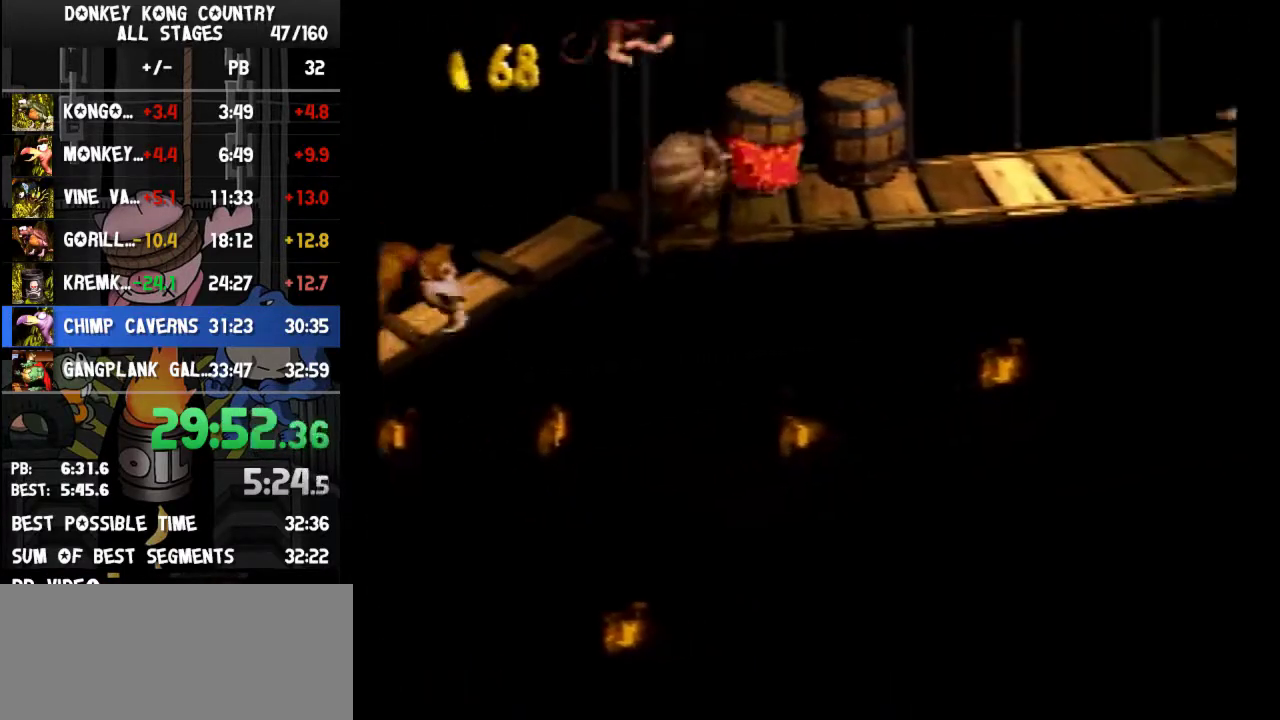
{"buttons": ["Y", "DPAD_RIGHT"], "events": [[333, "B", "up"], [433, "Y", "up"], [500, "Y", "down"]]}
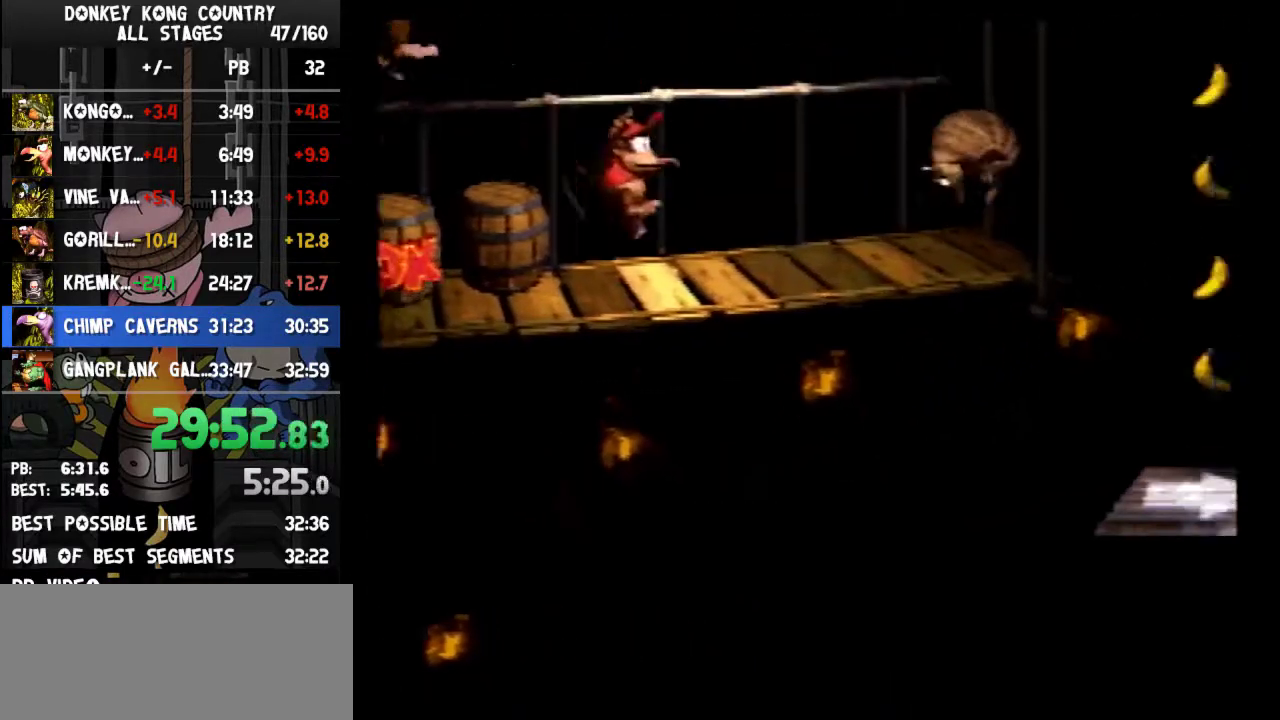
{"buttons": ["Y", "DPAD_RIGHT"], "events": [[67, "B", "down"], [333, "B", "up"]]}
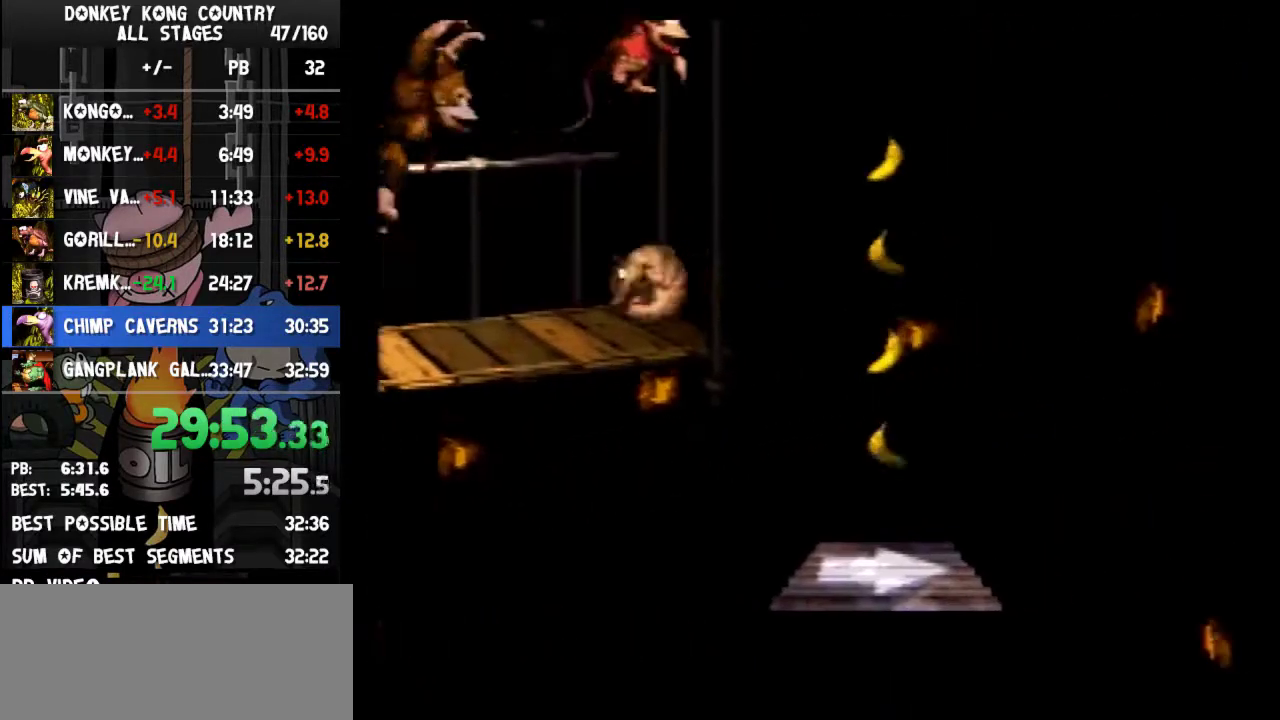
{"buttons": ["Y", "DPAD_RIGHT"], "events": [[400, "Y", "up"], [467, "Y", "down"]]}
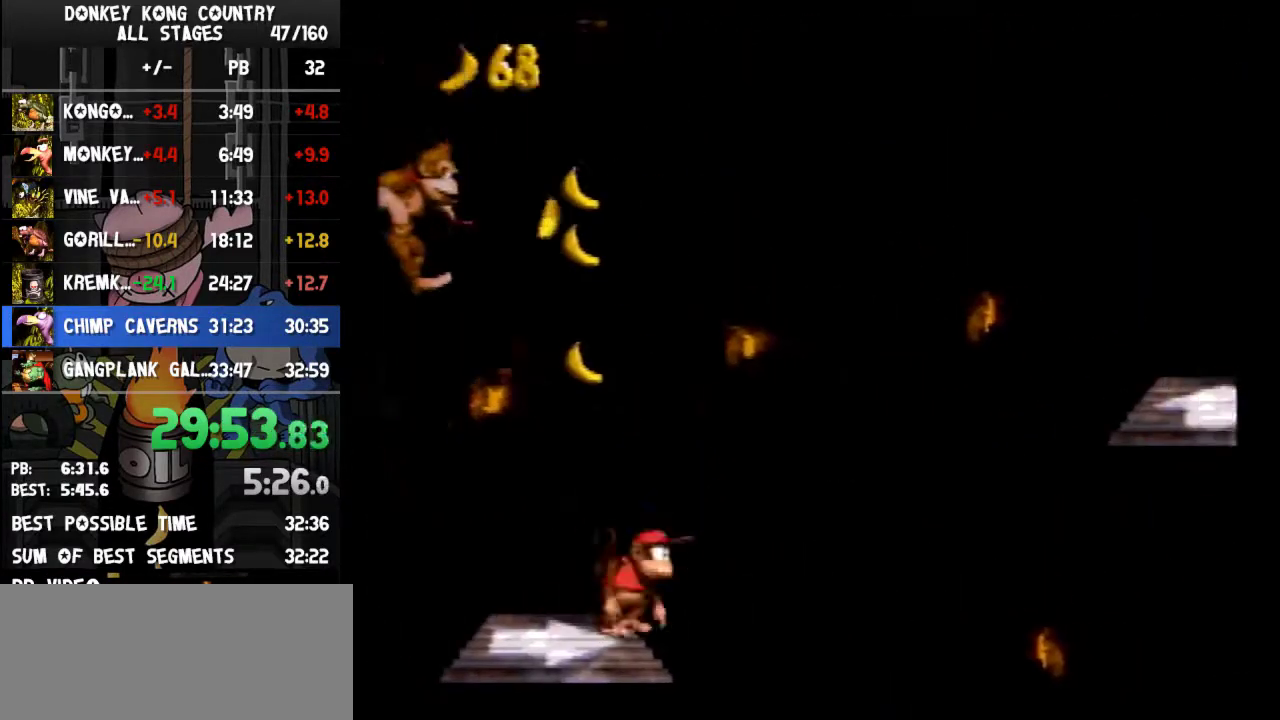
{"buttons": ["B", "Y", "DPAD_RIGHT"], "events": [[267, "B", "down"]]}
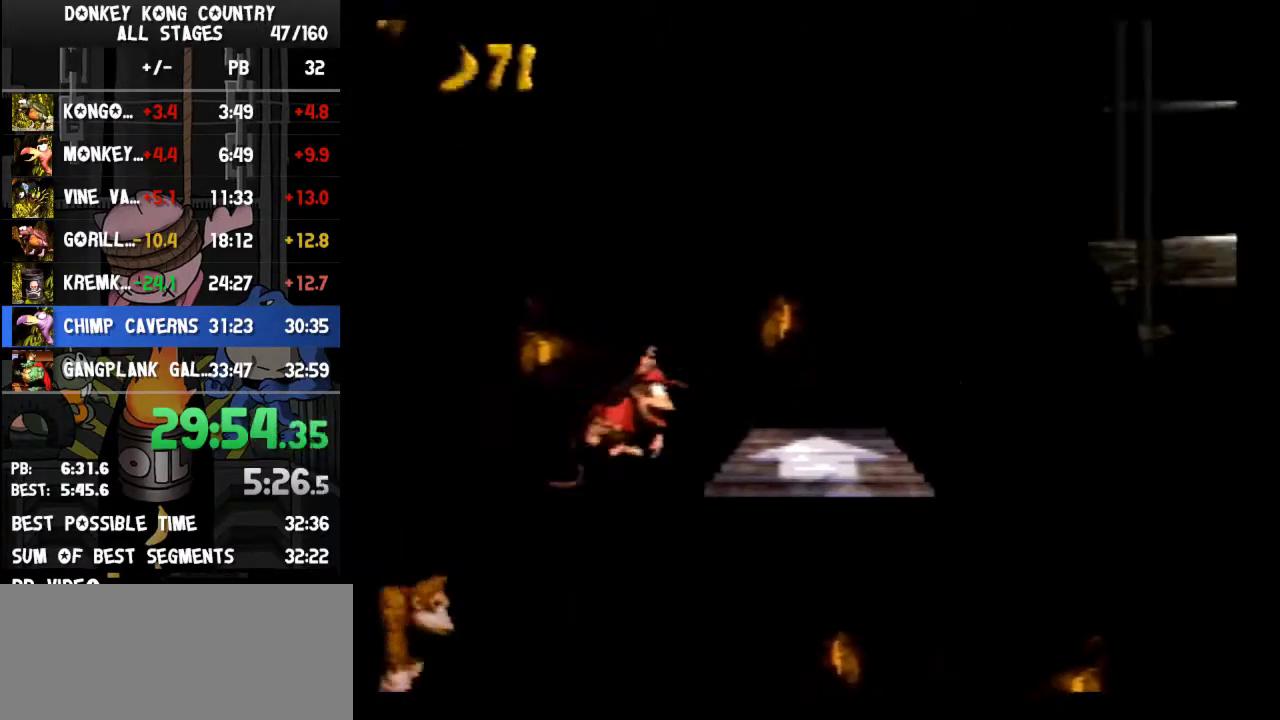
{"buttons": ["B", "Y", "DPAD_RIGHT"], "events": [[233, "B", "up"], [233, "Y", "up"], [300, "Y", "down"], [400, "B", "down"]]}
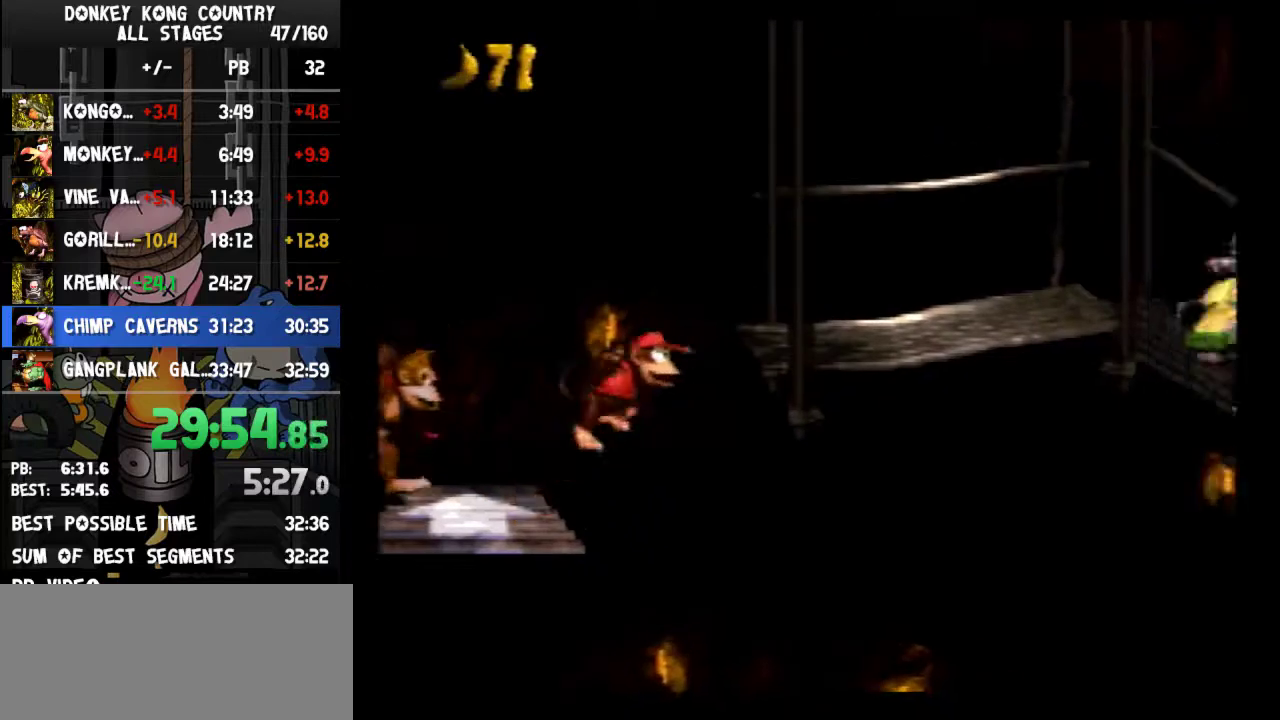
{"buttons": ["Y", "DPAD_RIGHT"], "events": [[267, "B", "up"], [400, "Y", "up"], [467, "Y", "down"]]}
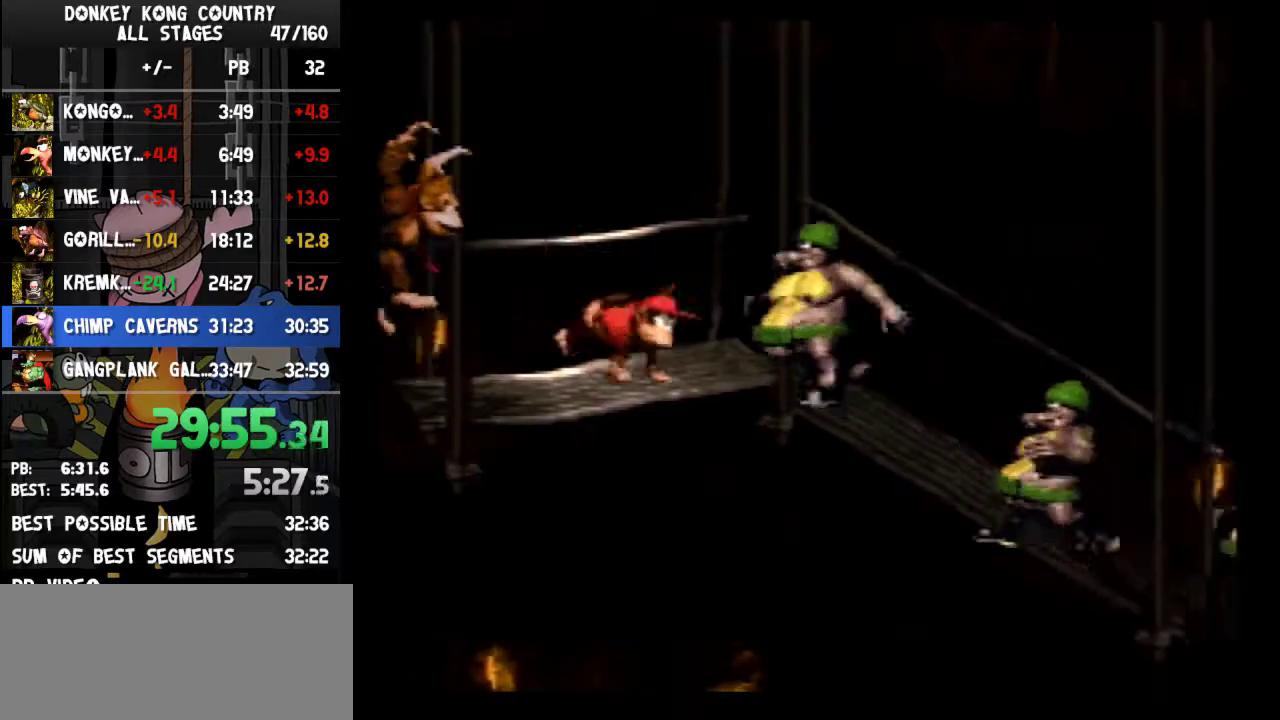
{"buttons": ["Y", "DPAD_RIGHT"], "events": []}
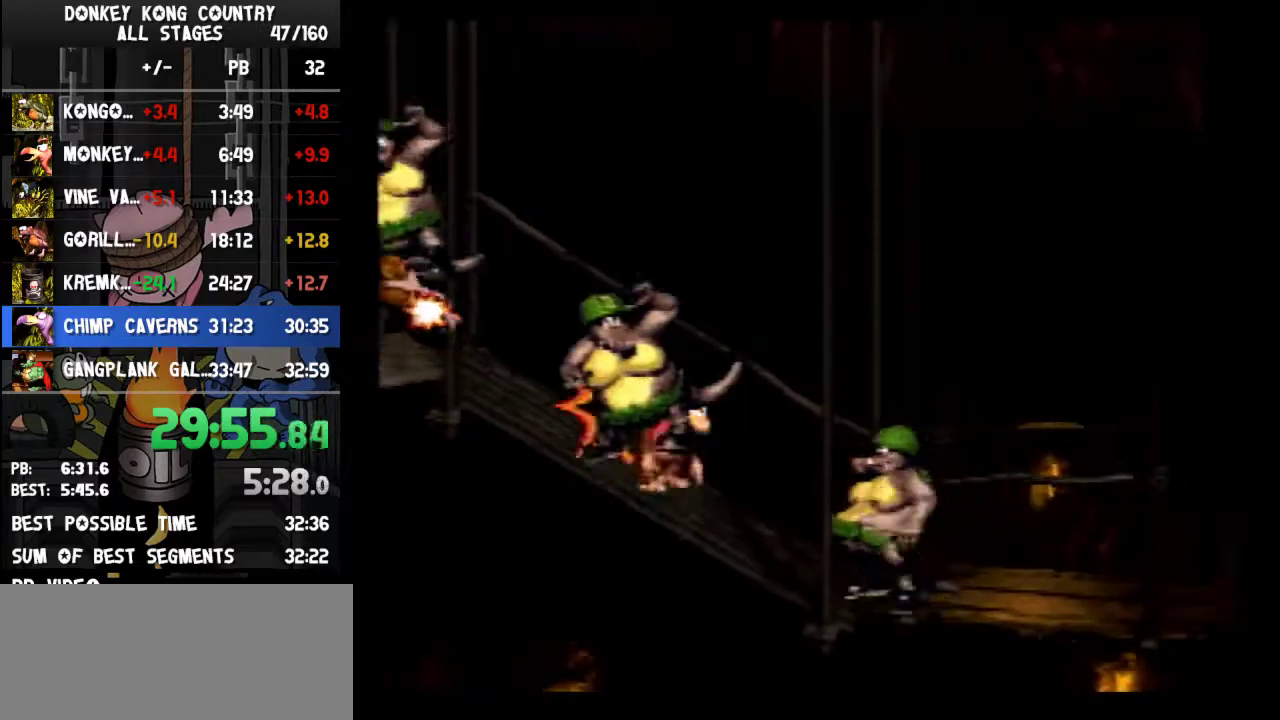
{"buttons": ["Y", "DPAD_RIGHT"], "events": [[100, "Y", "up"], [500, "Y", "down"]]}
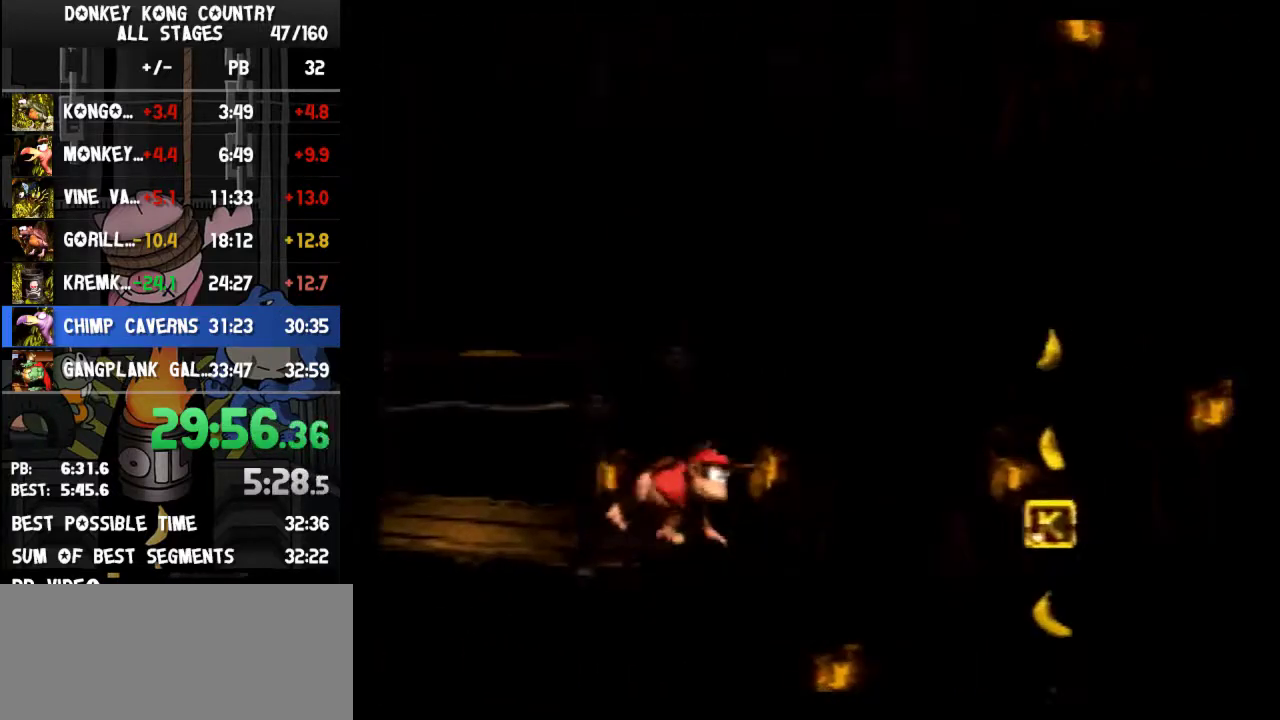
{"buttons": ["Y", "DPAD_RIGHT"], "events": []}
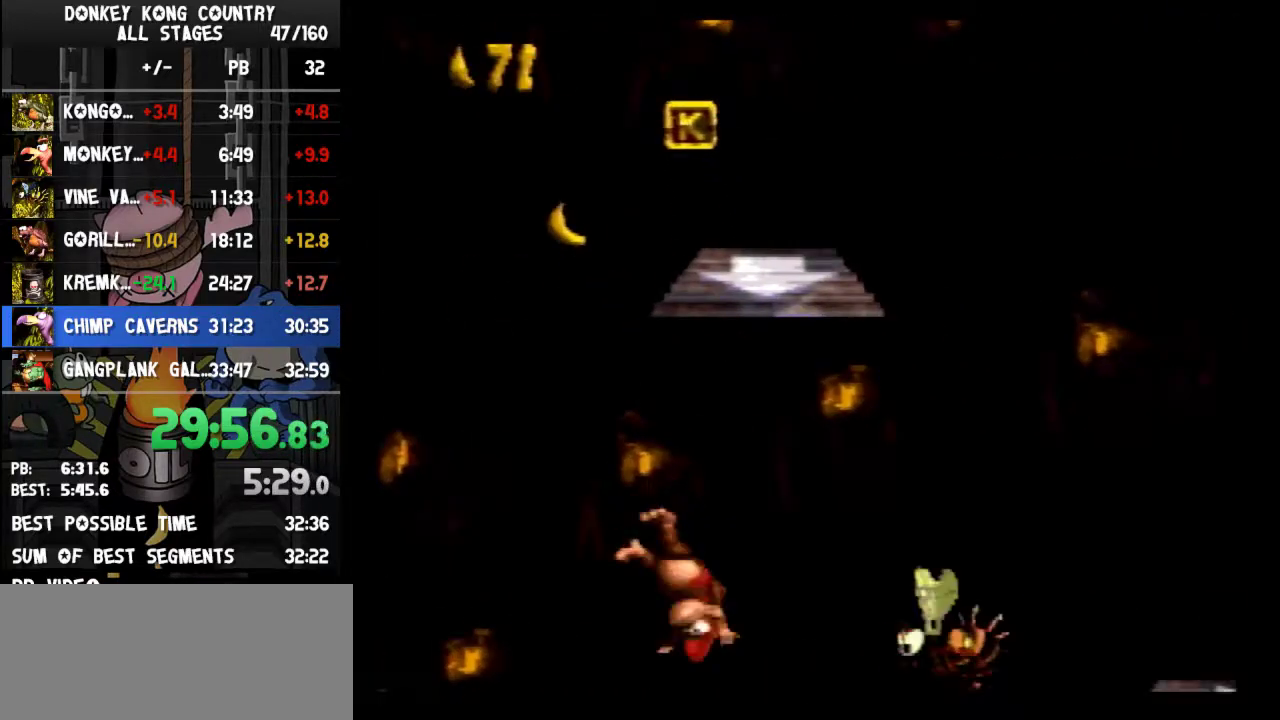
{"buttons": ["Y", "DPAD_RIGHT"], "events": [[33, "B", "down"], [167, "B", "up"], [267, "DPAD_RIGHT", "up"], [367, "DPAD_RIGHT", "down"]]}
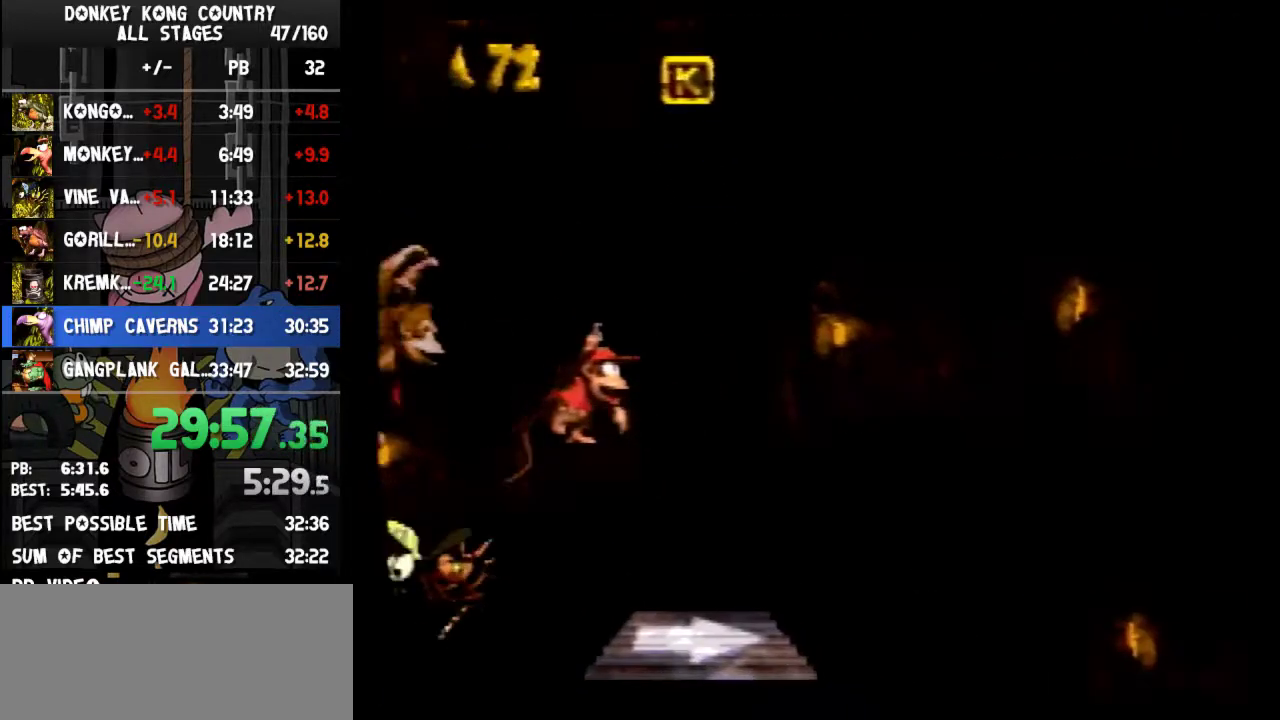
{"buttons": ["Y", "DPAD_RIGHT"], "events": [[267, "Y", "up"], [333, "Y", "down"]]}
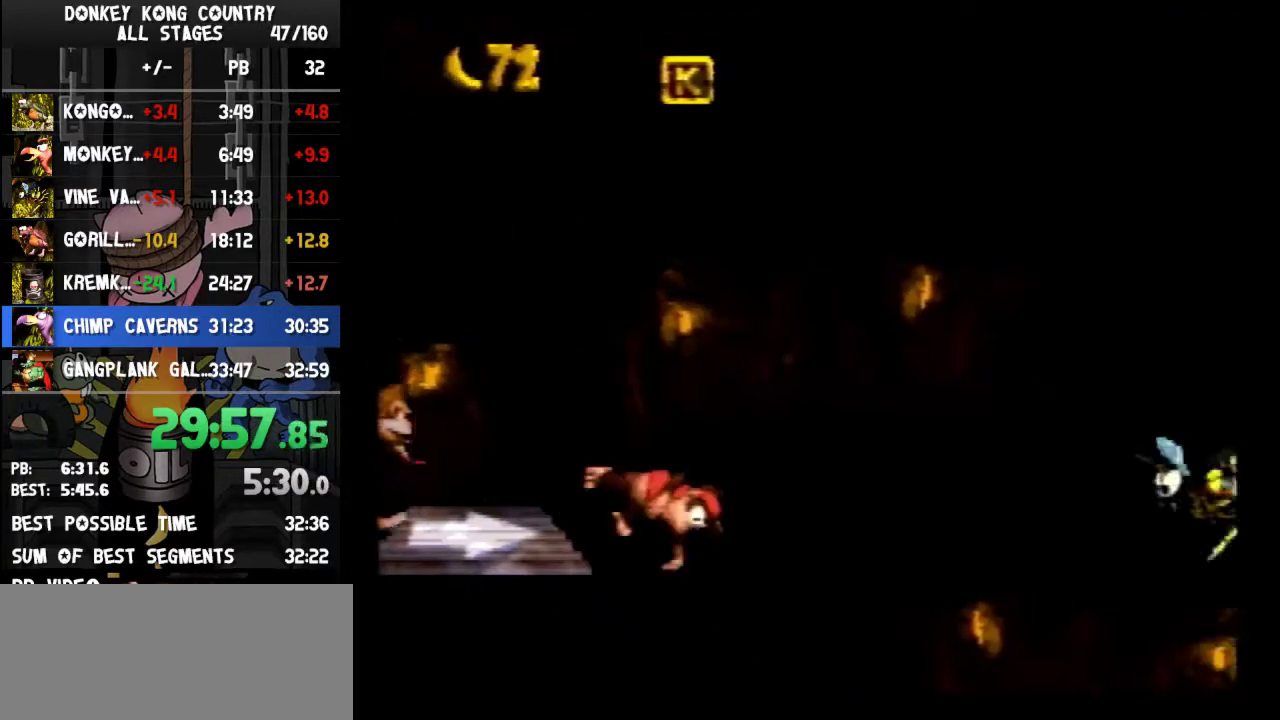
{"buttons": ["B", "Y", "DPAD_RIGHT"], "events": [[300, "B", "down"]]}
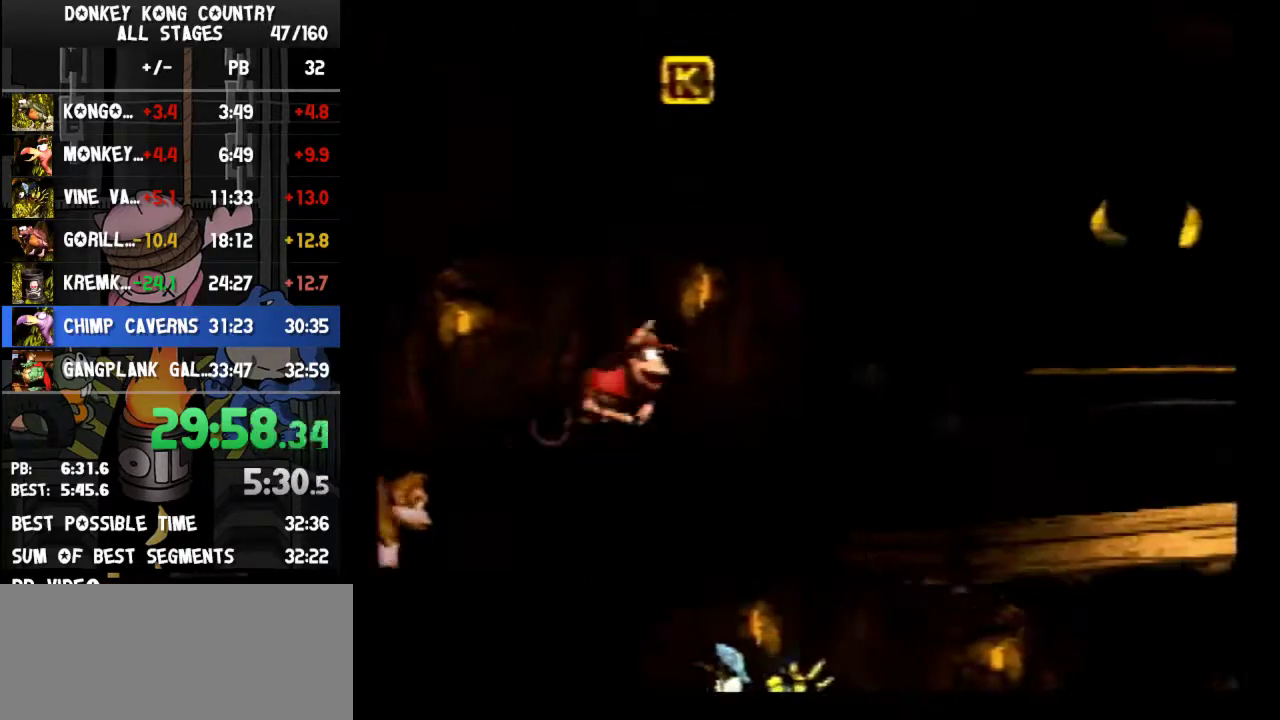
{"buttons": ["Y", "DPAD_RIGHT"], "events": [[200, "B", "up"], [367, "Y", "up"], [433, "Y", "down"]]}
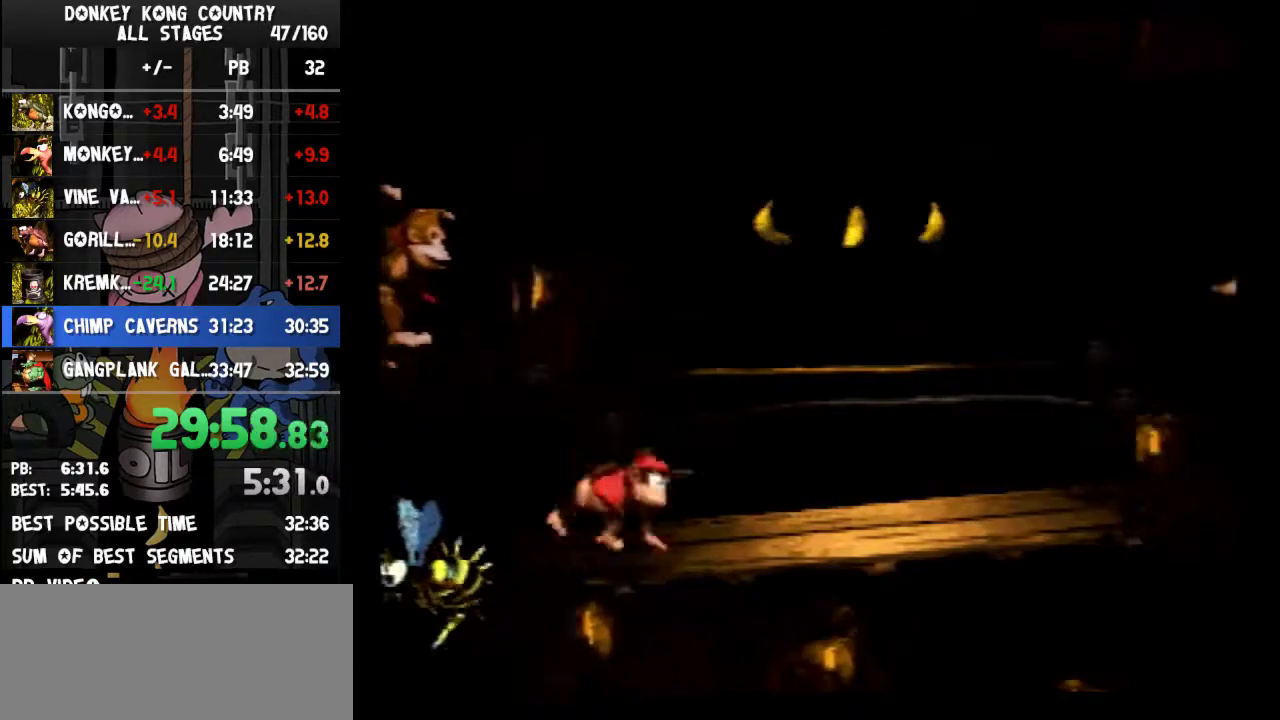
{"buttons": ["B", "Y", "DPAD_RIGHT"], "events": [[267, "B", "down"]]}
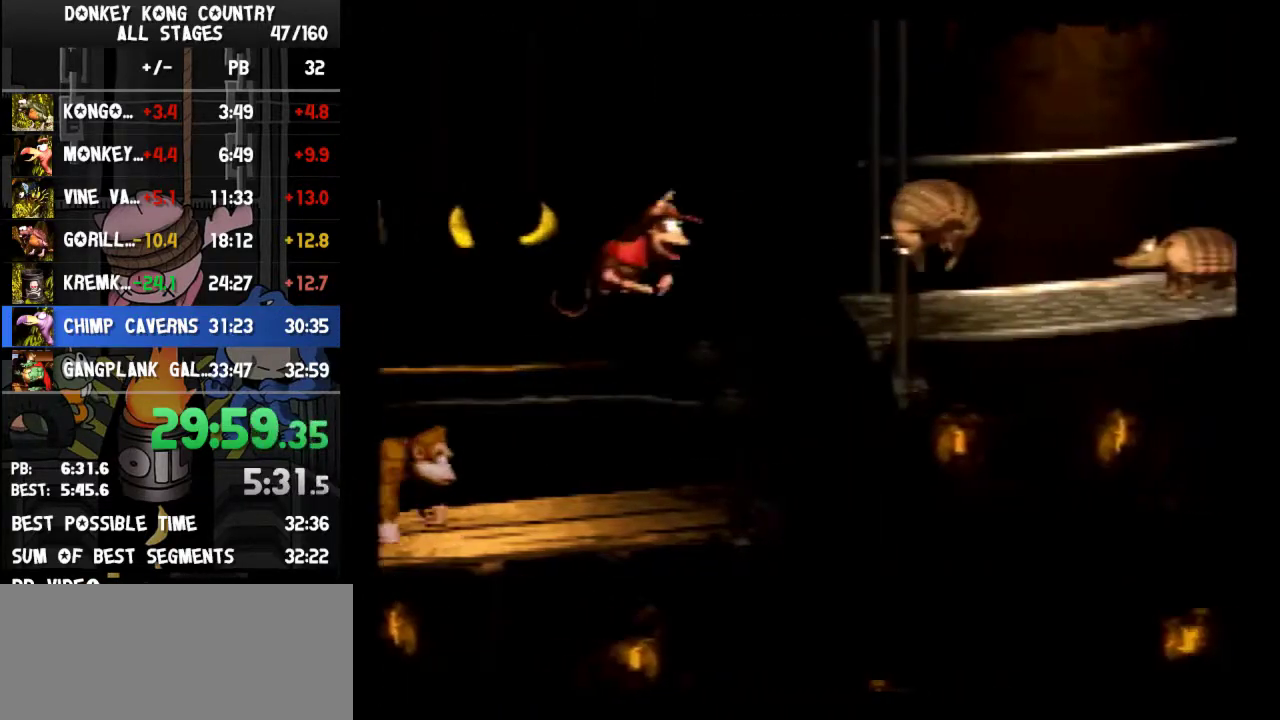
{"buttons": ["B", "Y", "DPAD_RIGHT"], "events": [[167, "B", "up"], [300, "DPAD_RIGHT", "up"], [333, "DPAD_LEFT", "down"], [367, "B", "down"], [400, "DPAD_LEFT", "up"], [433, "DPAD_RIGHT", "down"]]}
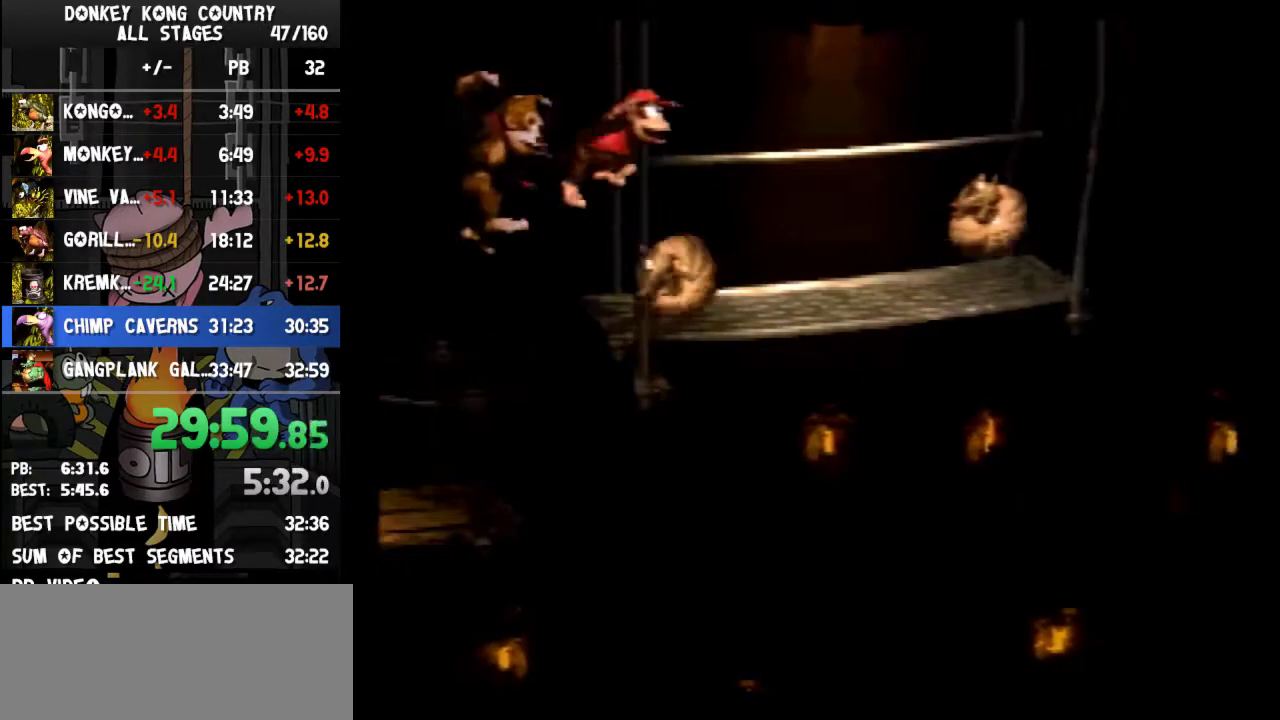
{"buttons": ["B", "Y", "DPAD_RIGHT"], "events": []}